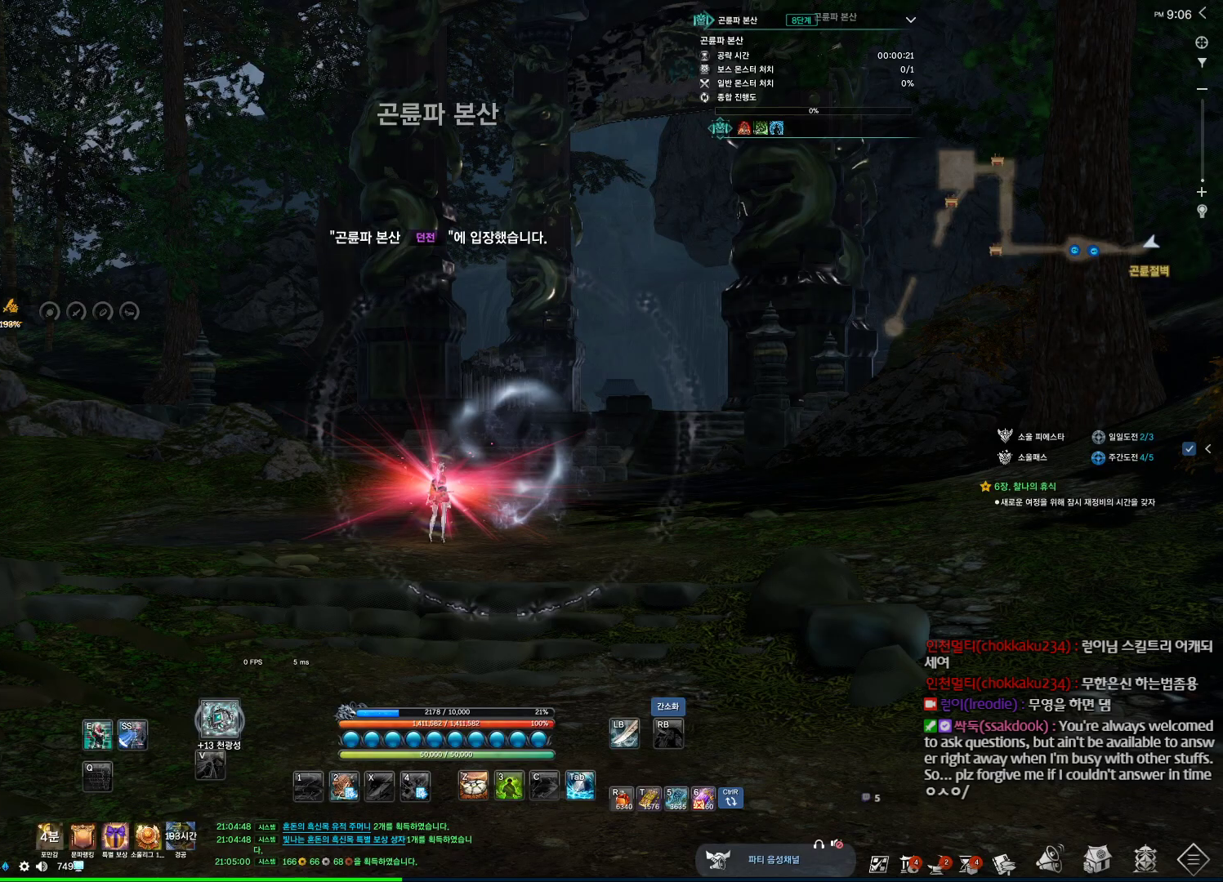
Gameplay with keyboard and mouse; each line is a JSON object with the keys and mouse buttons held at the frame after it. "events" lists presses ("down") and releases ("up") of "1", "2", "3", "4", "5", "a", "alt", "c", "ctrl", "d", "e", "f", "m", "q", "r", "s", "shift", "space", "t", "tab", "tilde", "v", "w", "x", "z", "mouse_left", "mouse_wheel", "mouse_right", "mouse_mb4" and "mouse_mb5" between this image and that frame as [ms after this image, input, new state], when the widget could be followed in between. "mouse_left", "mouse_wheel", "mouse_right", "mouse_mb4", "mouse_mb5" = the "left", "wheel", "right", "mb4", "mb5" buttons of the "mouse" list. No other keys are recorded. "wheel" means that the mouse wheel is clicked or scrolled. Not read: mouse_move.
{"keys": ["shift", "w"], "mouse": [], "events": [[300, "w", "down"], [367, "mouse_mb4", "down"], [434, "mouse_mb4", "up"], [434, "shift", "down"]]}
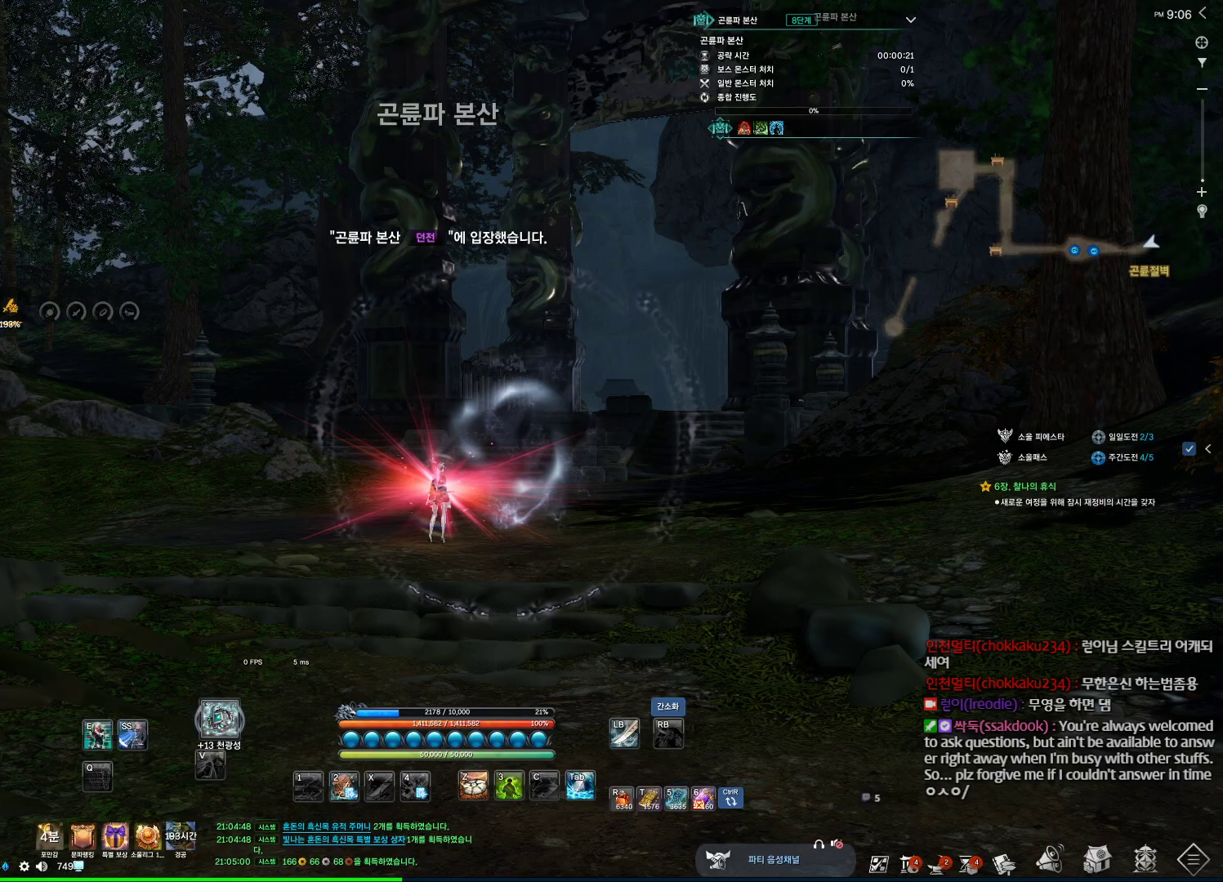
{"keys": ["space", "w"], "mouse": [], "events": [[67, "mouse_mb4", "down"], [100, "shift", "up"], [200, "mouse_mb4", "up"], [300, "mouse_mb4", "down"], [334, "mouse_mb4", "up"], [400, "mouse_mb4", "down"], [400, "space", "down"], [434, "mouse_mb4", "up"]]}
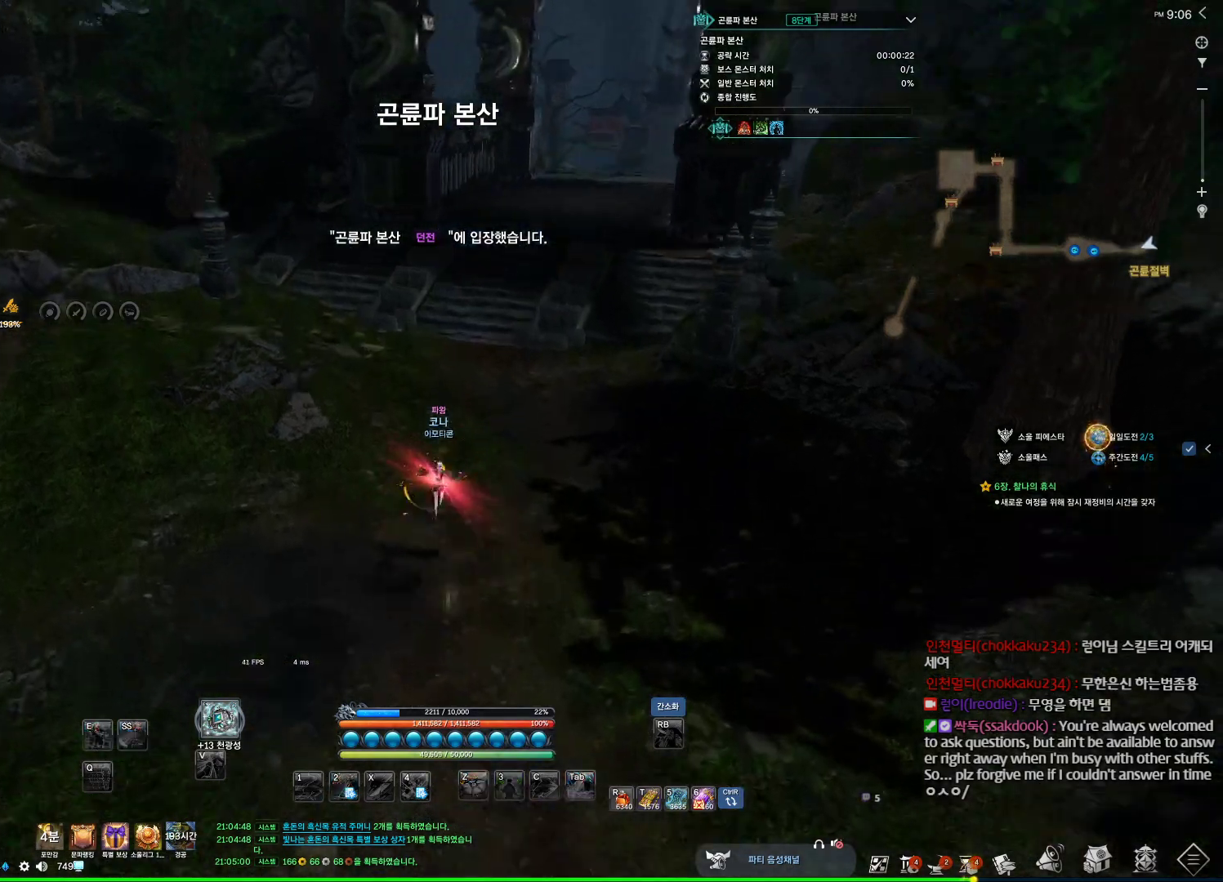
{"keys": ["alt", "w"], "mouse": [], "events": [[67, "space", "up"], [167, "mouse_mb4", "down"], [234, "mouse_mb4", "up"], [300, "alt", "down"]]}
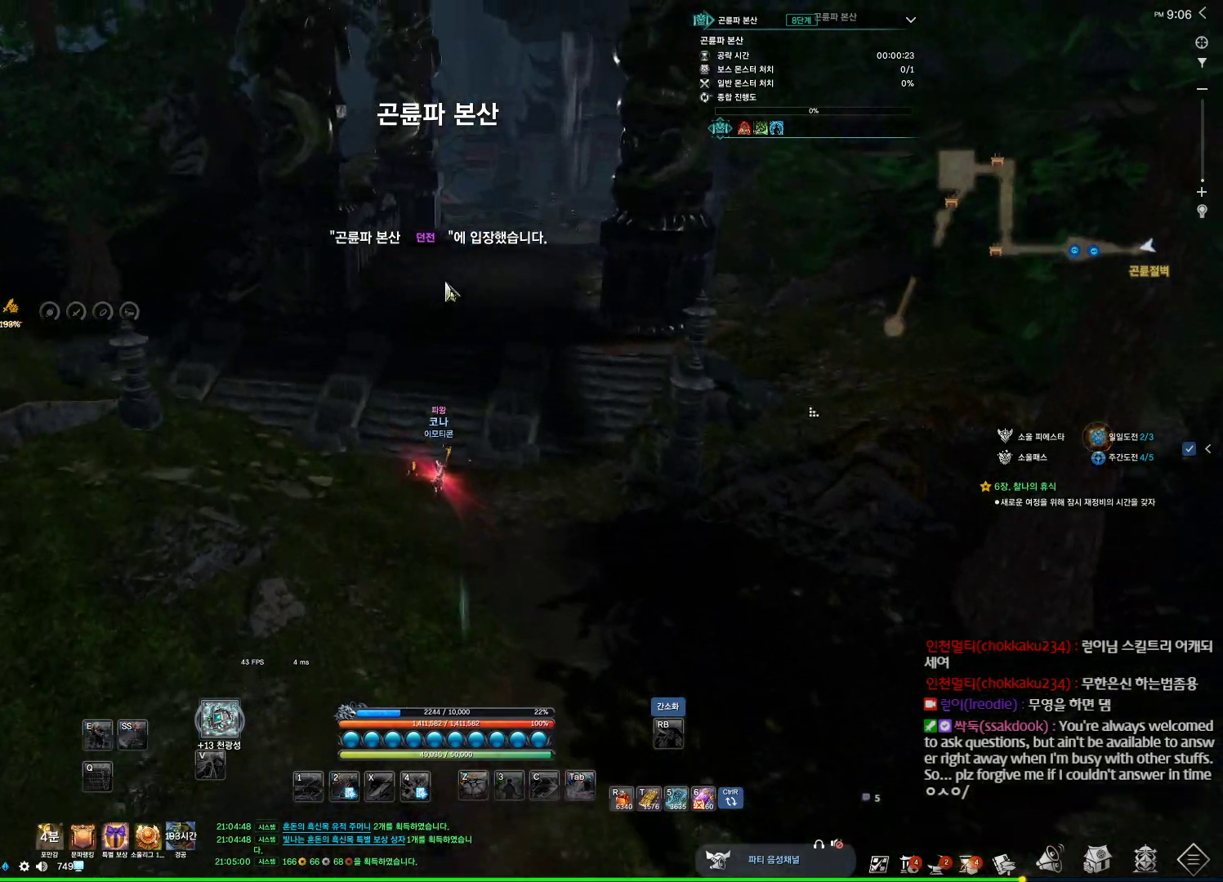
{"keys": ["alt", "w"], "mouse": ["right"], "events": [[67, "d", "down"], [367, "d", "up"], [500, "mouse_right", "down"]]}
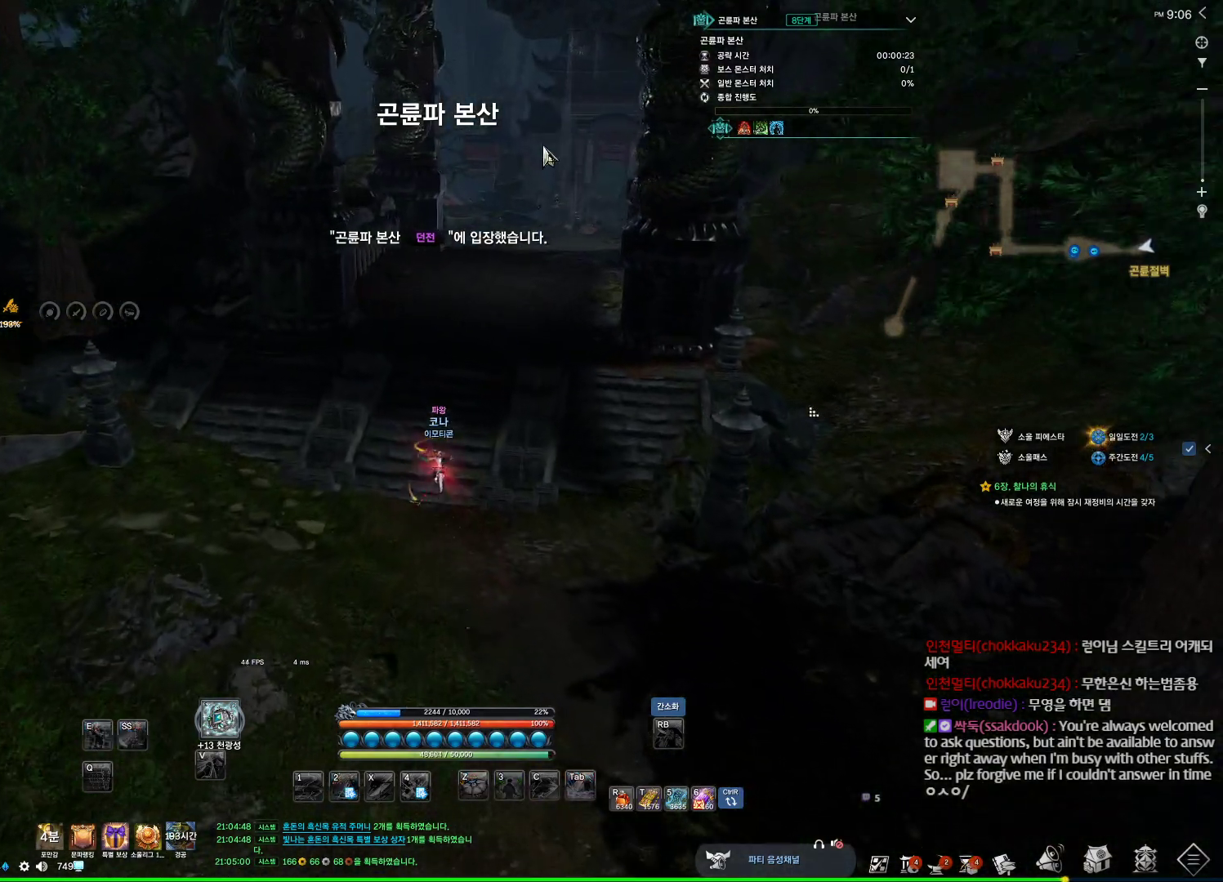
{"keys": ["w"], "mouse": [], "events": [[67, "mouse_left", "down"], [167, "mouse_left", "up"], [167, "mouse_right", "up"], [267, "mouse_left", "down"], [267, "mouse_right", "down"], [334, "mouse_left", "up"], [334, "mouse_right", "up"], [500, "alt", "up"]]}
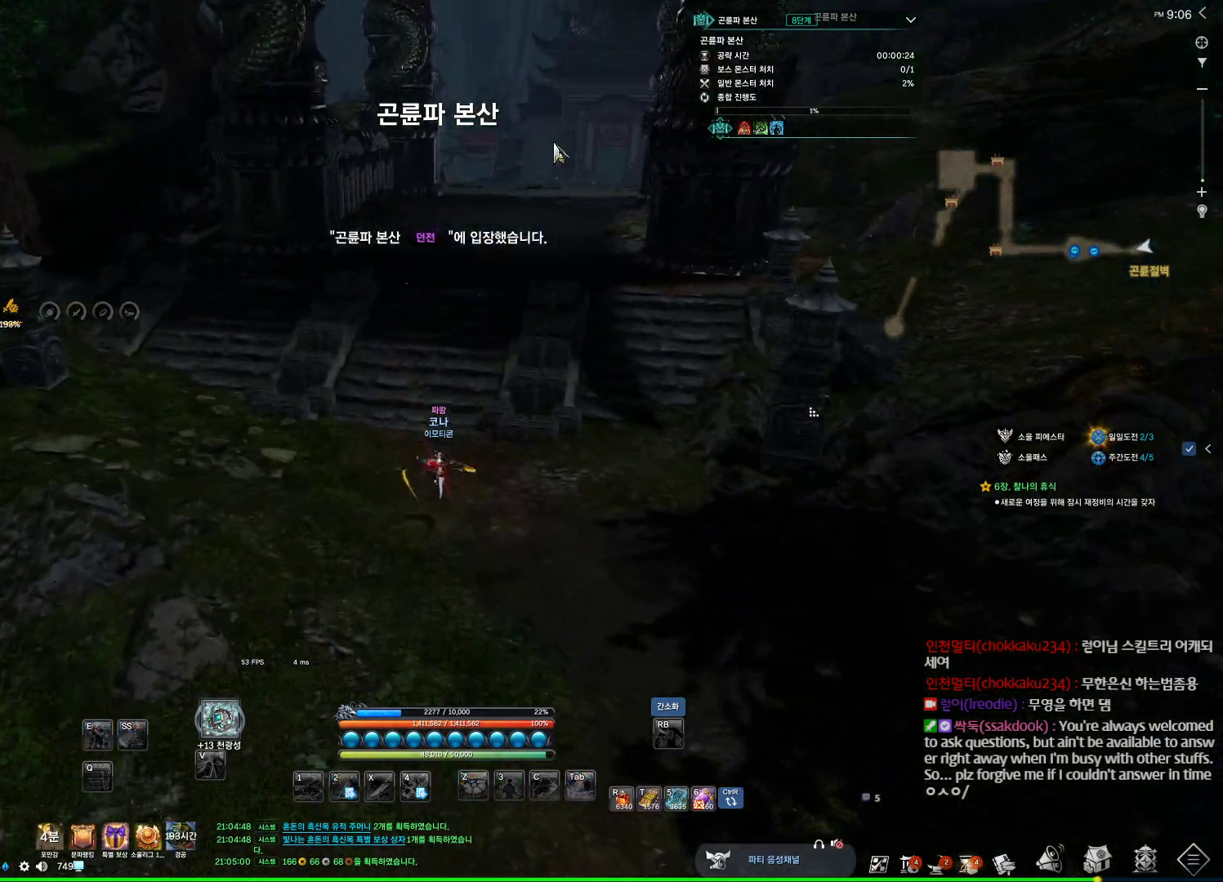
{"keys": ["alt", "w"], "mouse": [], "events": [[134, "space", "down"], [167, "mouse_mb4", "down"], [267, "space", "up"], [300, "mouse_mb4", "up"], [367, "mouse_mb4", "down"], [400, "mouse_mb4", "up"], [467, "mouse_mb4", "down"], [500, "alt", "down"], [500, "mouse_mb4", "up"]]}
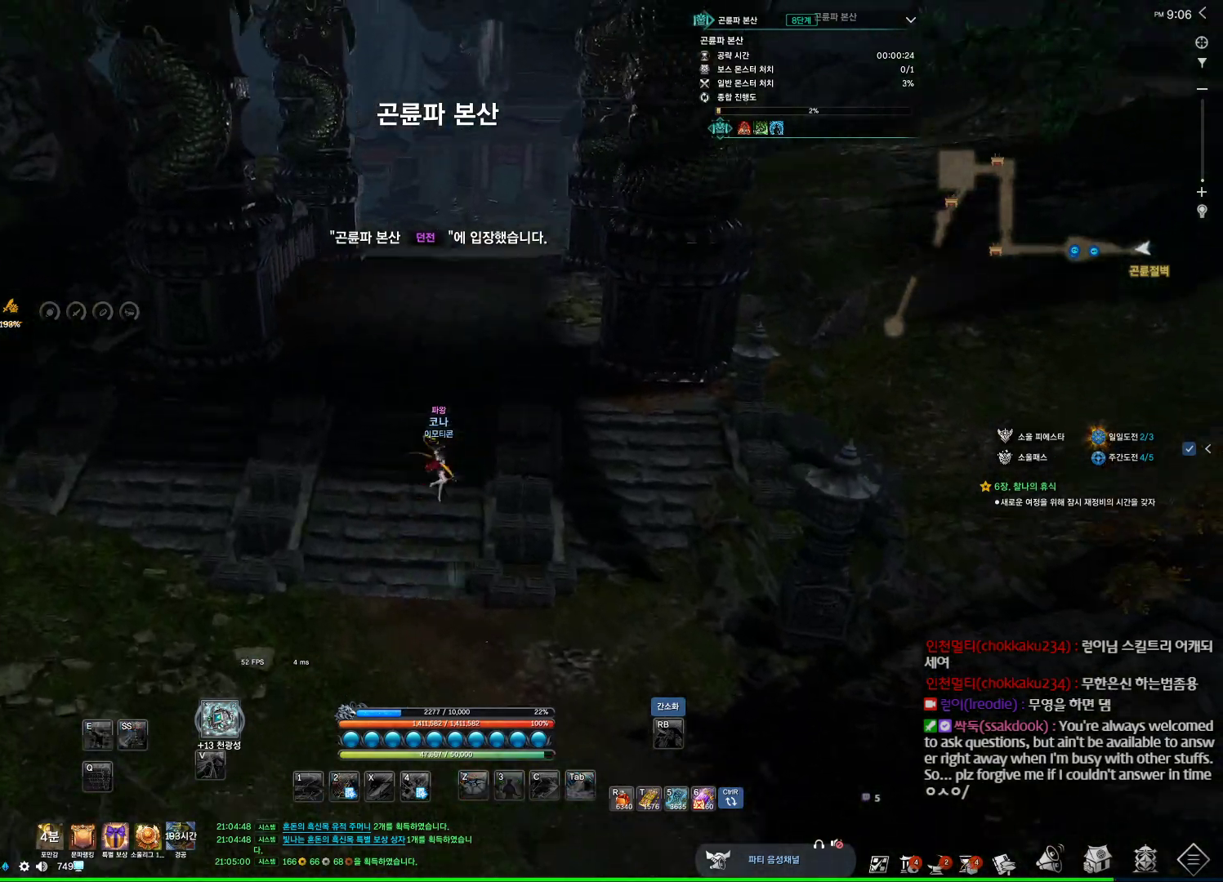
{"keys": ["alt", "w"], "mouse": ["right"], "events": [[34, "d", "down"], [200, "mouse_mb4", "down"], [234, "mouse_mb4", "up"], [334, "d", "up"], [467, "mouse_right", "down"]]}
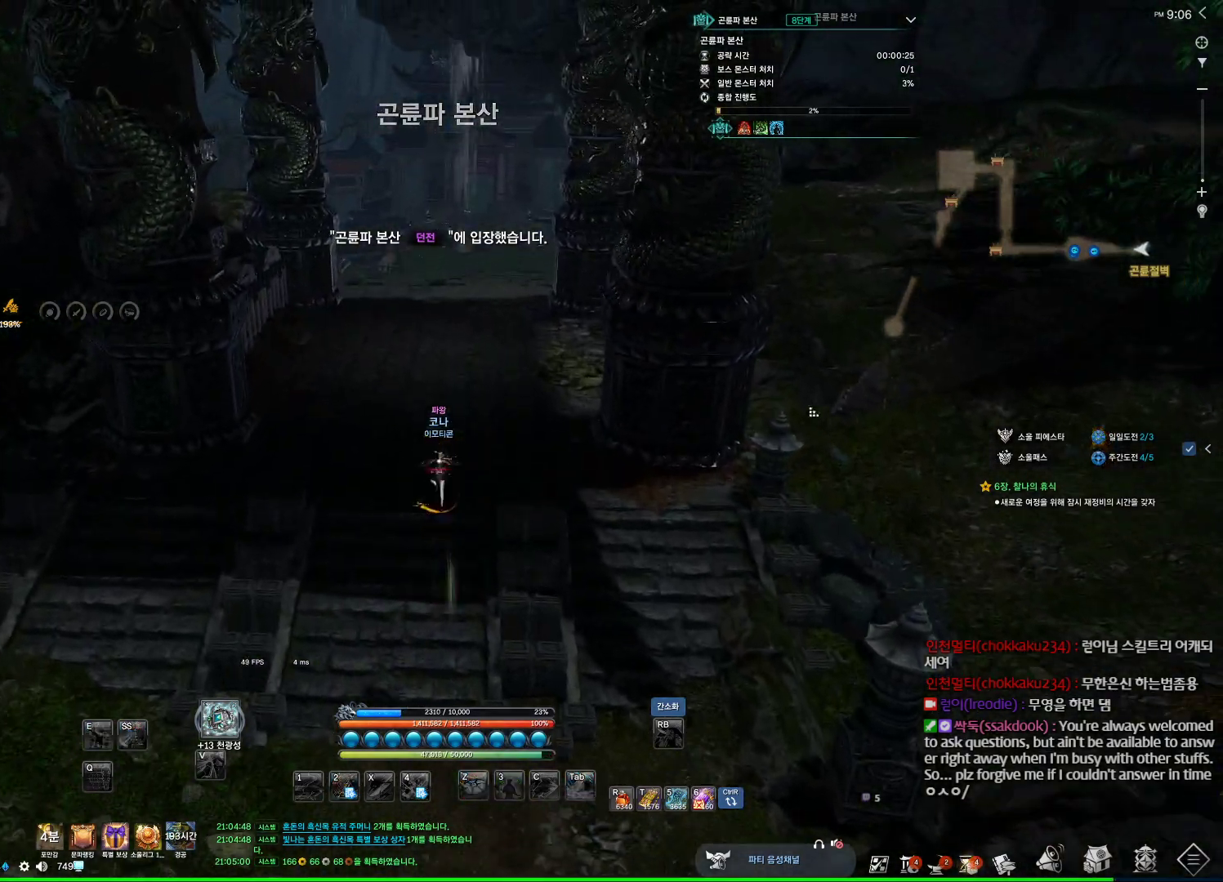
{"keys": ["w"], "mouse": [], "events": [[34, "mouse_left", "down"], [100, "mouse_left", "up"], [100, "mouse_right", "up"], [200, "mouse_left", "down"], [200, "mouse_right", "down"], [300, "mouse_left", "up"], [300, "mouse_right", "up"], [500, "alt", "up"]]}
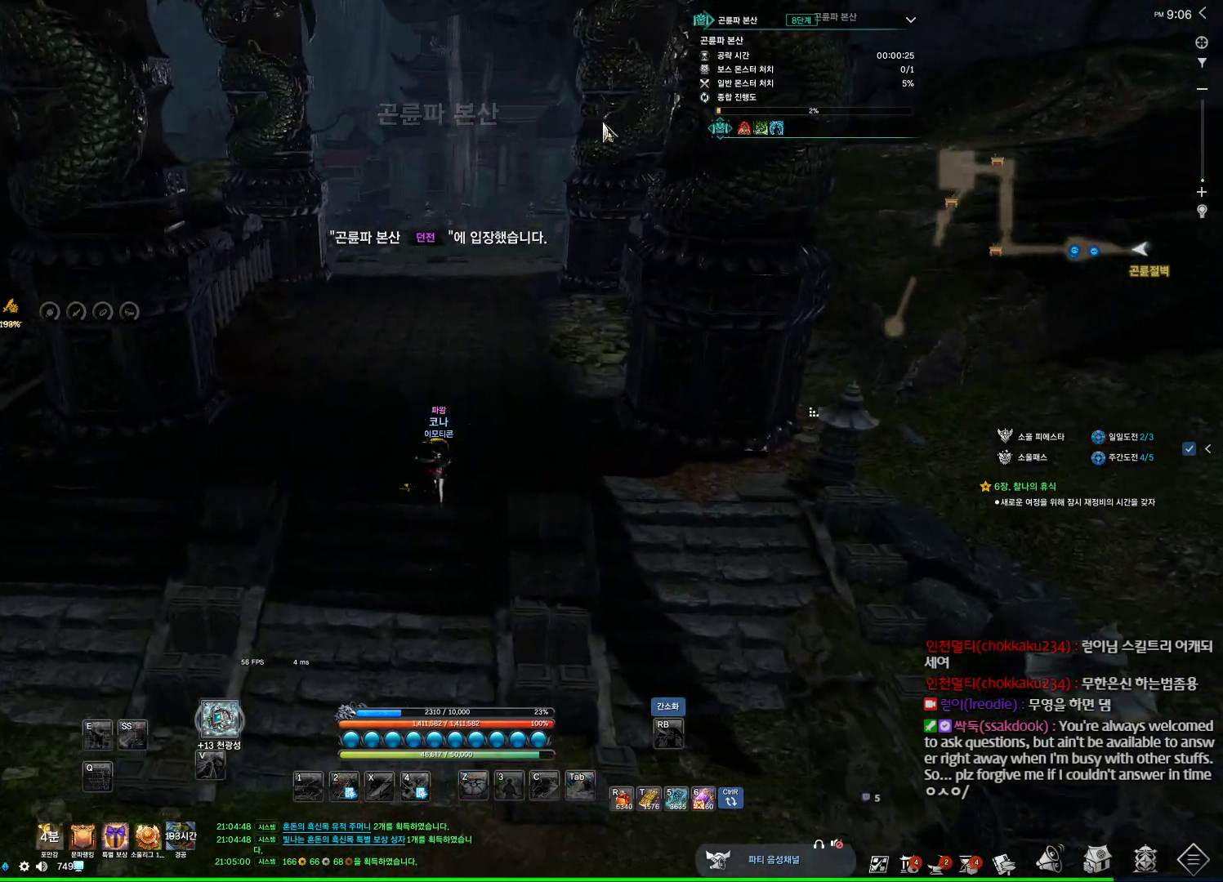
{"keys": ["w"], "mouse": ["mb4"], "events": [[234, "space", "down"], [367, "mouse_mb4", "down"], [367, "space", "up"]]}
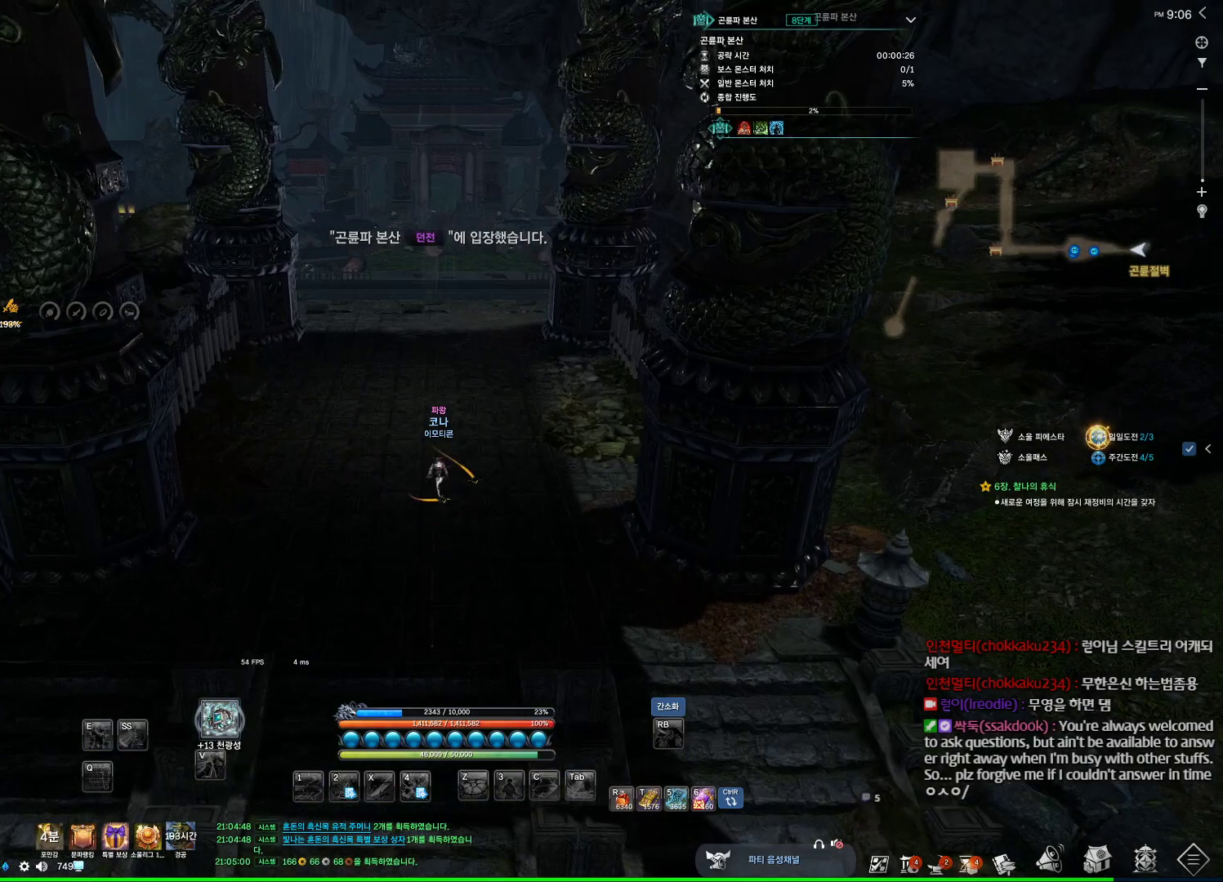
{"keys": ["alt", "d", "w"], "mouse": ["mb4"], "events": [[67, "mouse_mb4", "up"], [100, "alt", "down"], [200, "mouse_mb4", "down"], [234, "mouse_mb4", "up"], [334, "d", "down"], [467, "mouse_mb4", "down"]]}
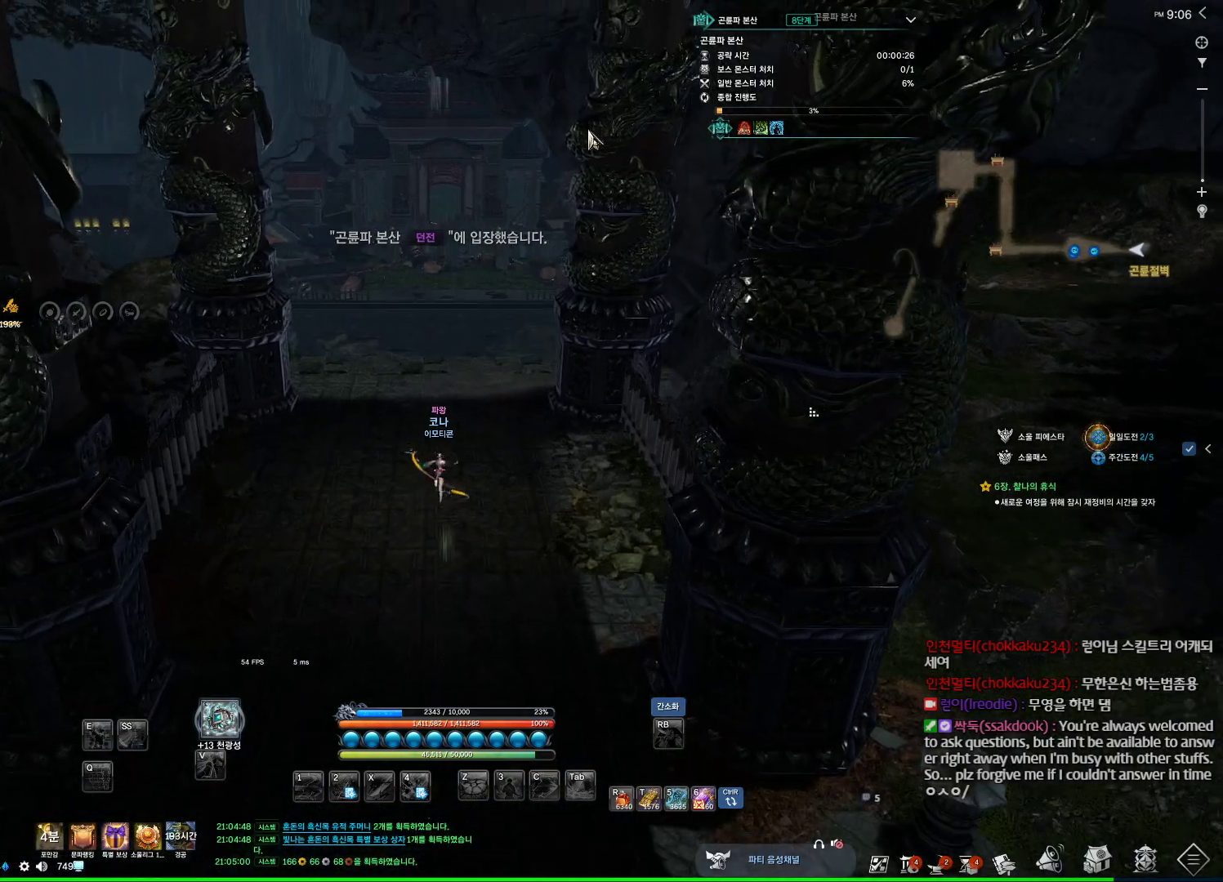
{"keys": ["alt", "w"], "mouse": ["left", "right"], "events": [[34, "d", "up"], [34, "mouse_mb4", "up"], [367, "mouse_left", "down"], [367, "mouse_right", "down"], [434, "mouse_left", "up"], [434, "mouse_right", "up"], [500, "mouse_left", "down"], [500, "mouse_right", "down"]]}
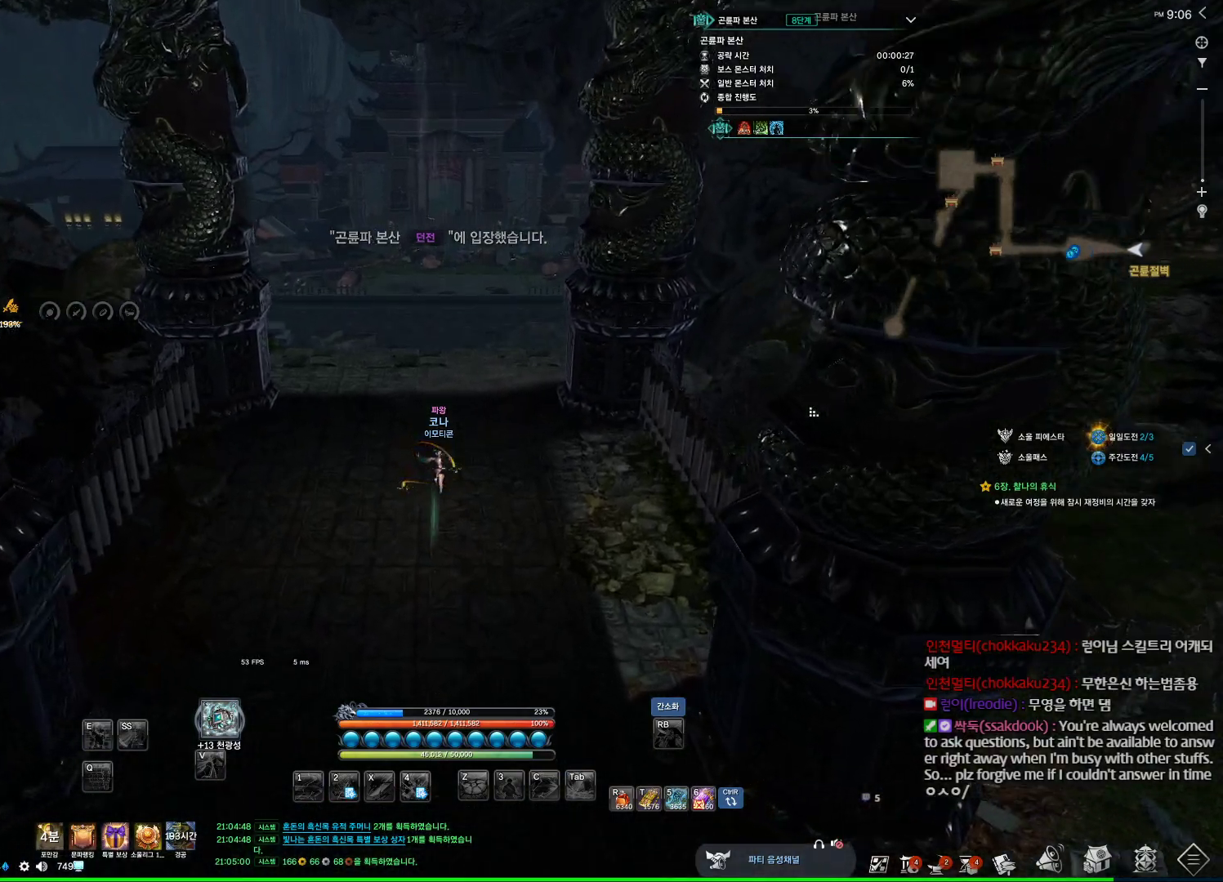
{"keys": ["space", "w"], "mouse": [], "events": [[134, "mouse_left", "up"], [134, "mouse_right", "up"], [267, "alt", "up"], [467, "space", "down"]]}
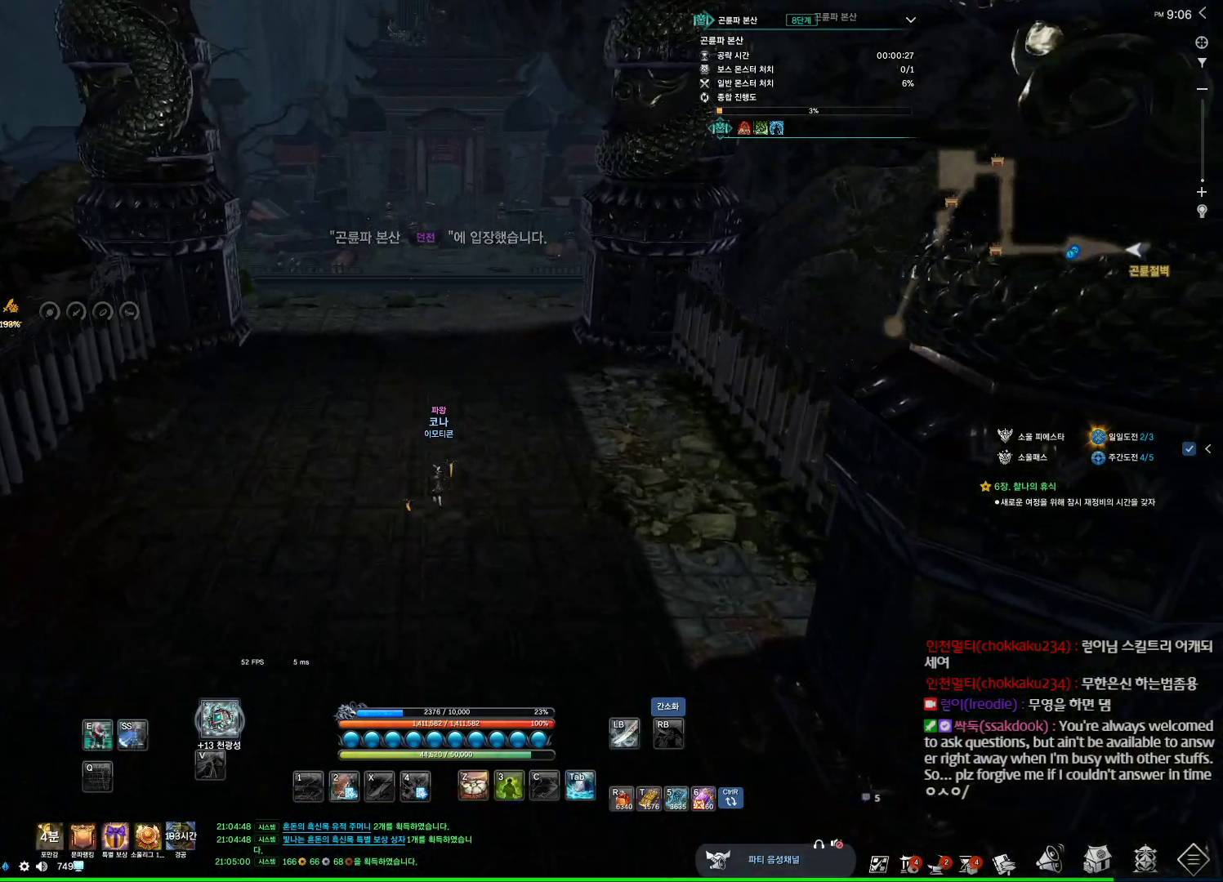
{"keys": ["a", "alt", "w"], "mouse": [], "events": [[167, "a", "down"], [167, "mouse_mb4", "down"], [167, "space", "up"], [200, "mouse_mb4", "up"], [400, "alt", "down"], [400, "mouse_mb4", "down"], [434, "mouse_mb4", "up"]]}
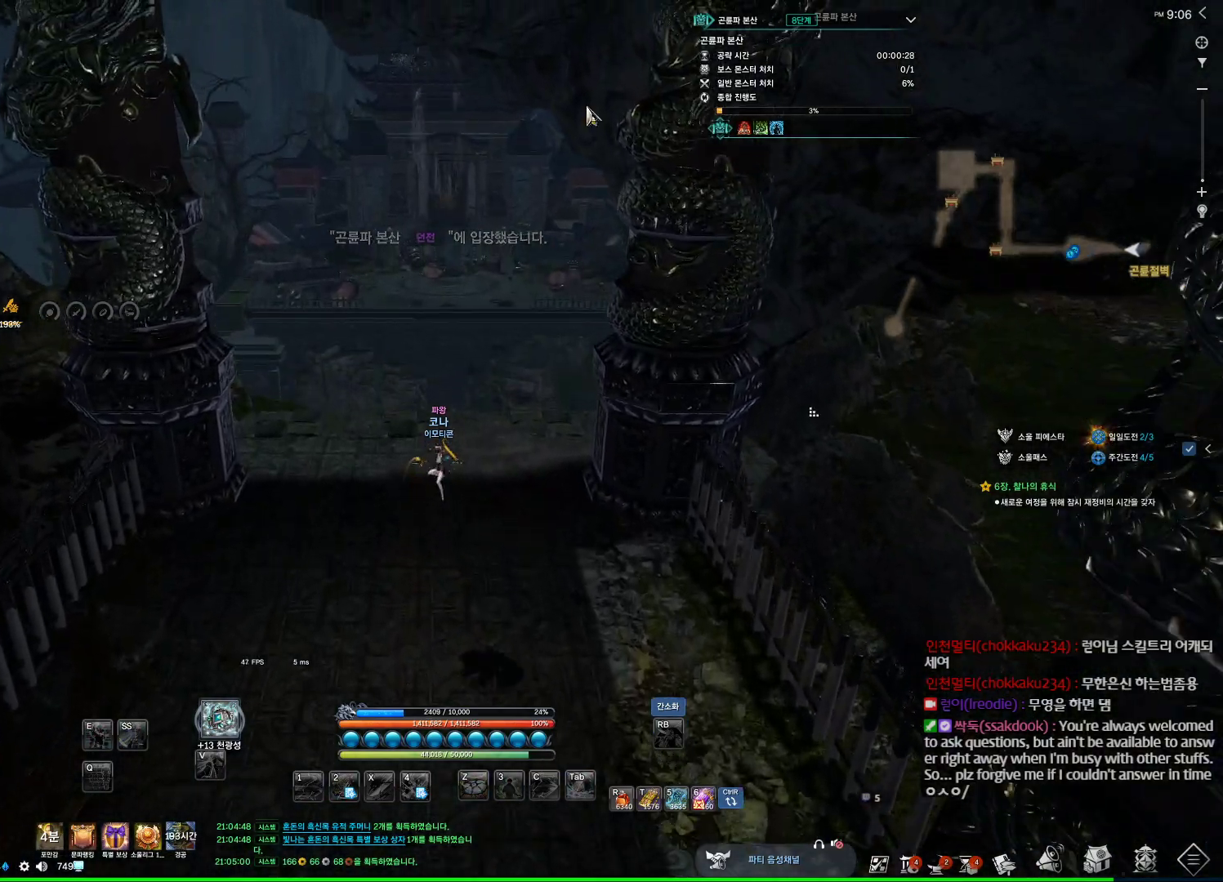
{"keys": ["alt", "w"], "mouse": [], "events": [[100, "a", "up"], [200, "mouse_mb4", "down"], [267, "mouse_mb4", "up"]]}
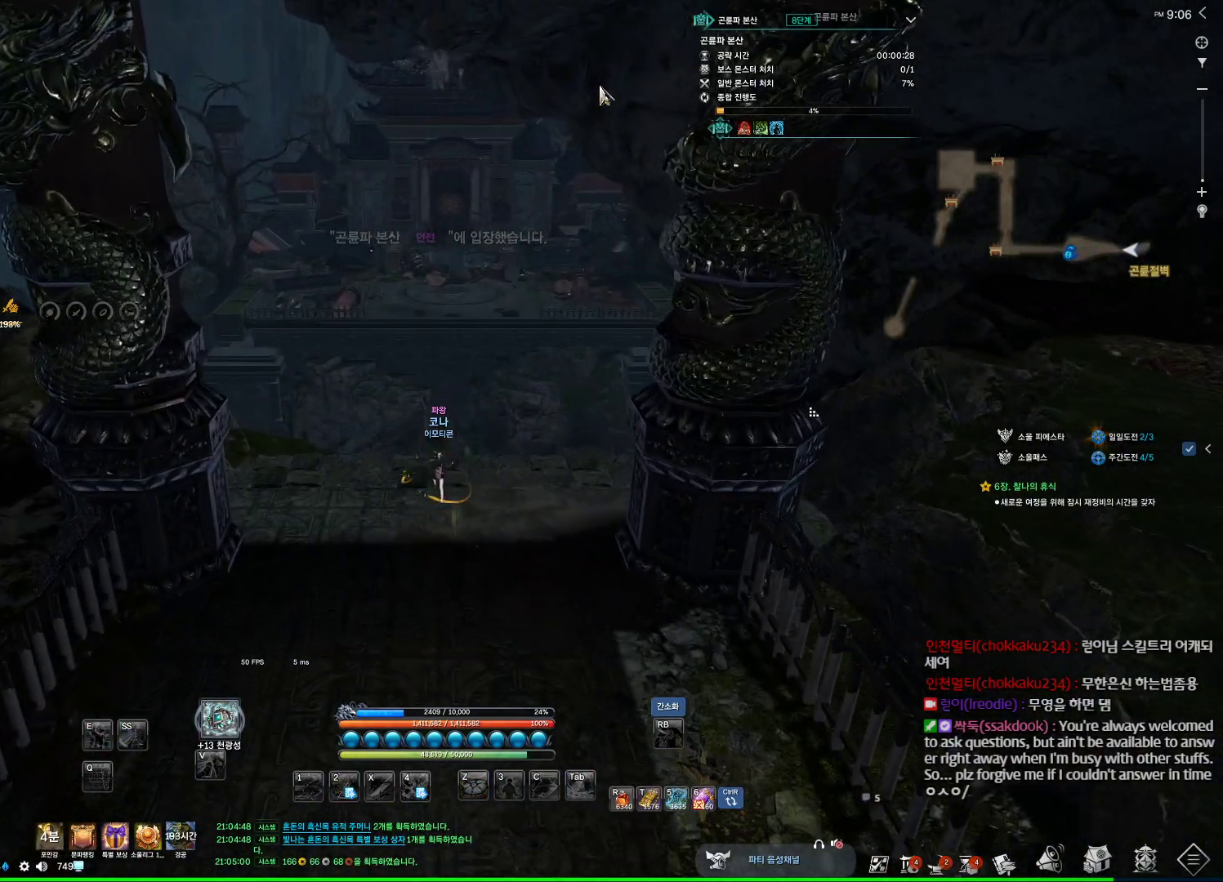
{"keys": ["alt", "w"], "mouse": [], "events": [[34, "mouse_right", "down"], [100, "mouse_left", "down"], [167, "mouse_left", "up"], [167, "mouse_right", "up"], [234, "mouse_left", "down"], [234, "mouse_right", "down"], [367, "mouse_left", "up"], [367, "mouse_right", "up"]]}
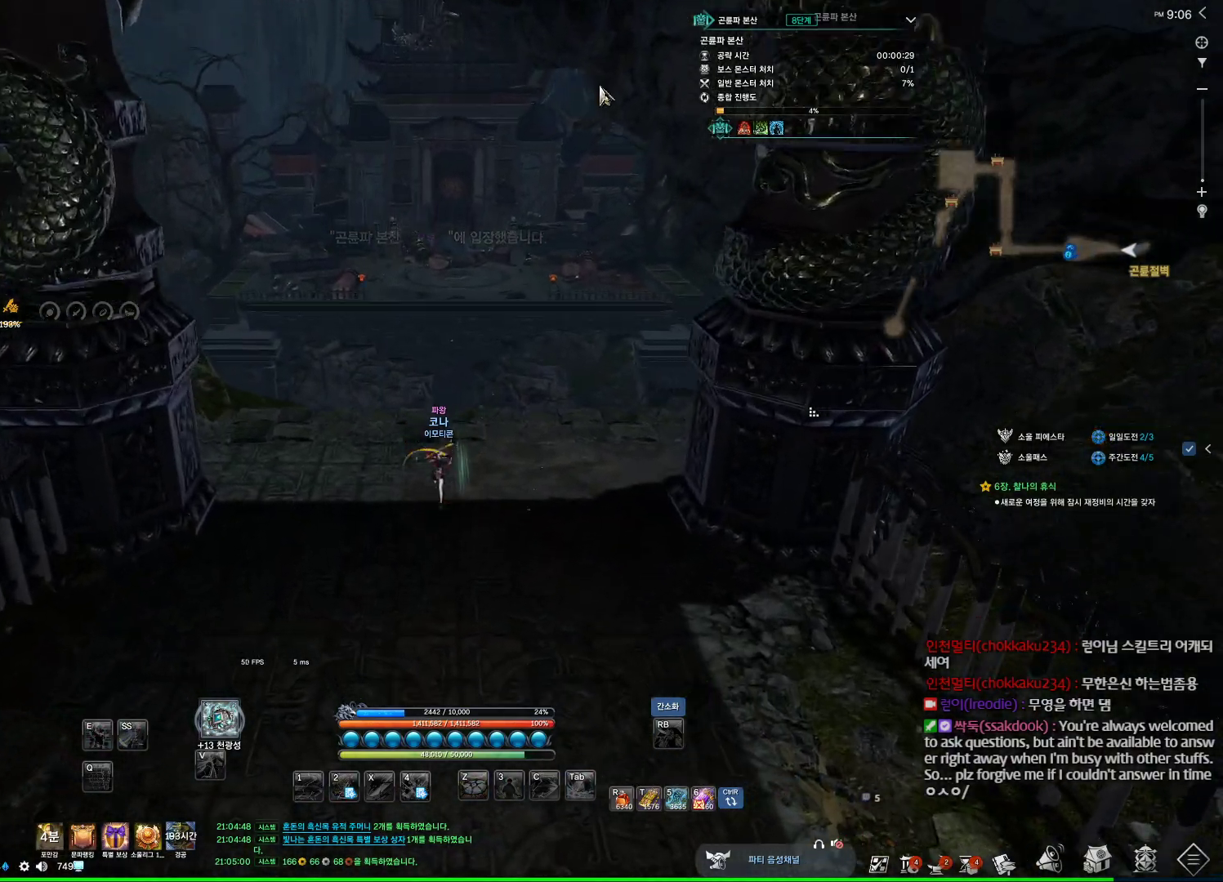
{"keys": ["w"], "mouse": [], "events": [[100, "alt", "up"]]}
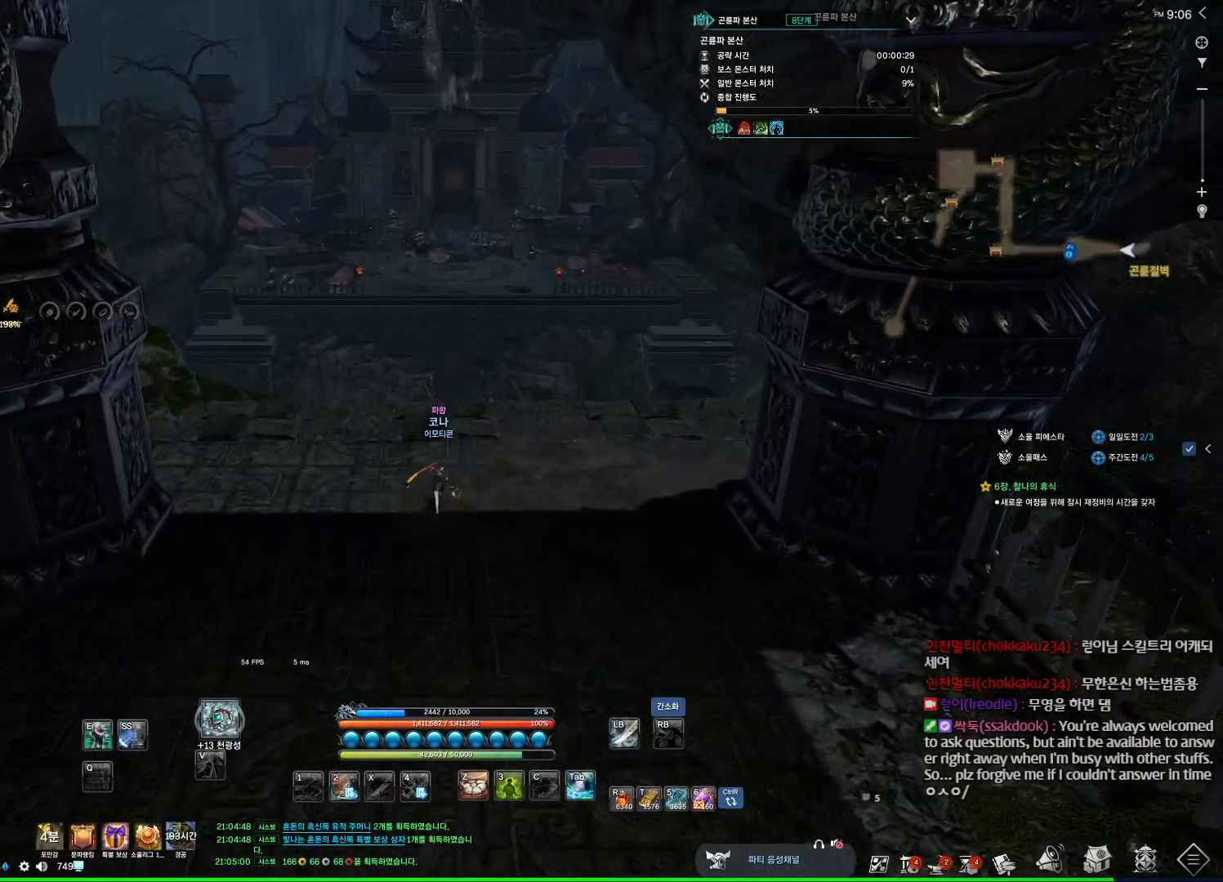
{"keys": ["w"], "mouse": [], "events": []}
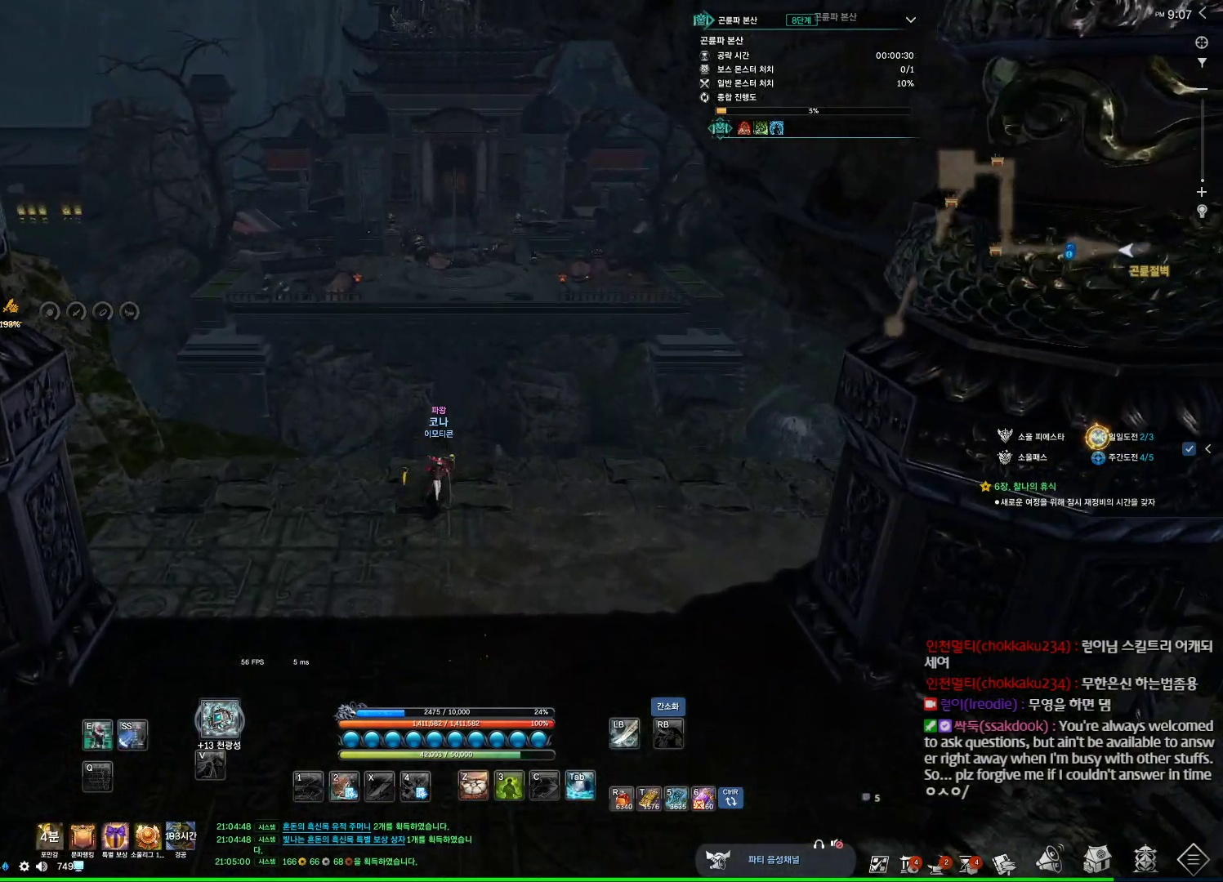
{"keys": ["w"], "mouse": [], "events": [[100, "space", "down"], [234, "space", "up"]]}
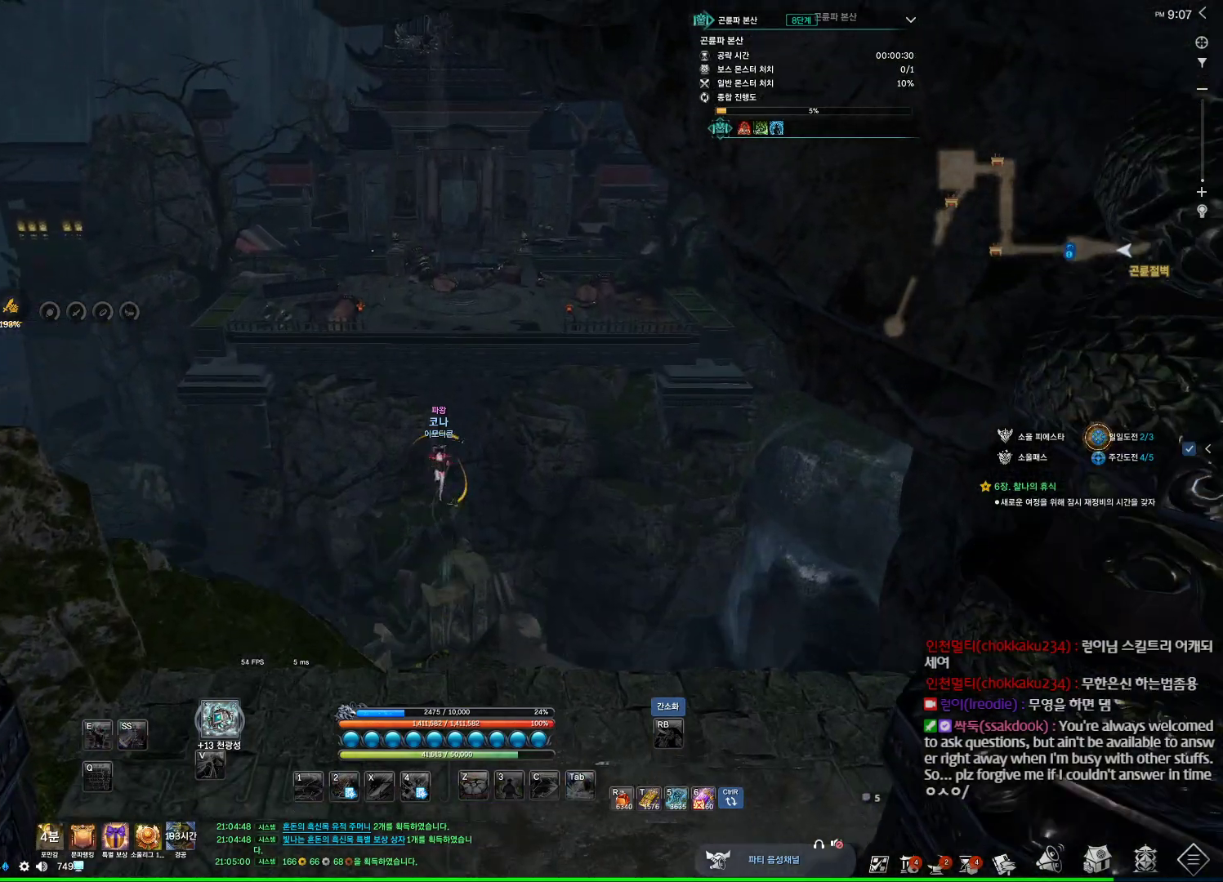
{"keys": ["space"], "mouse": [], "events": [[334, "w", "up"], [434, "space", "down"]]}
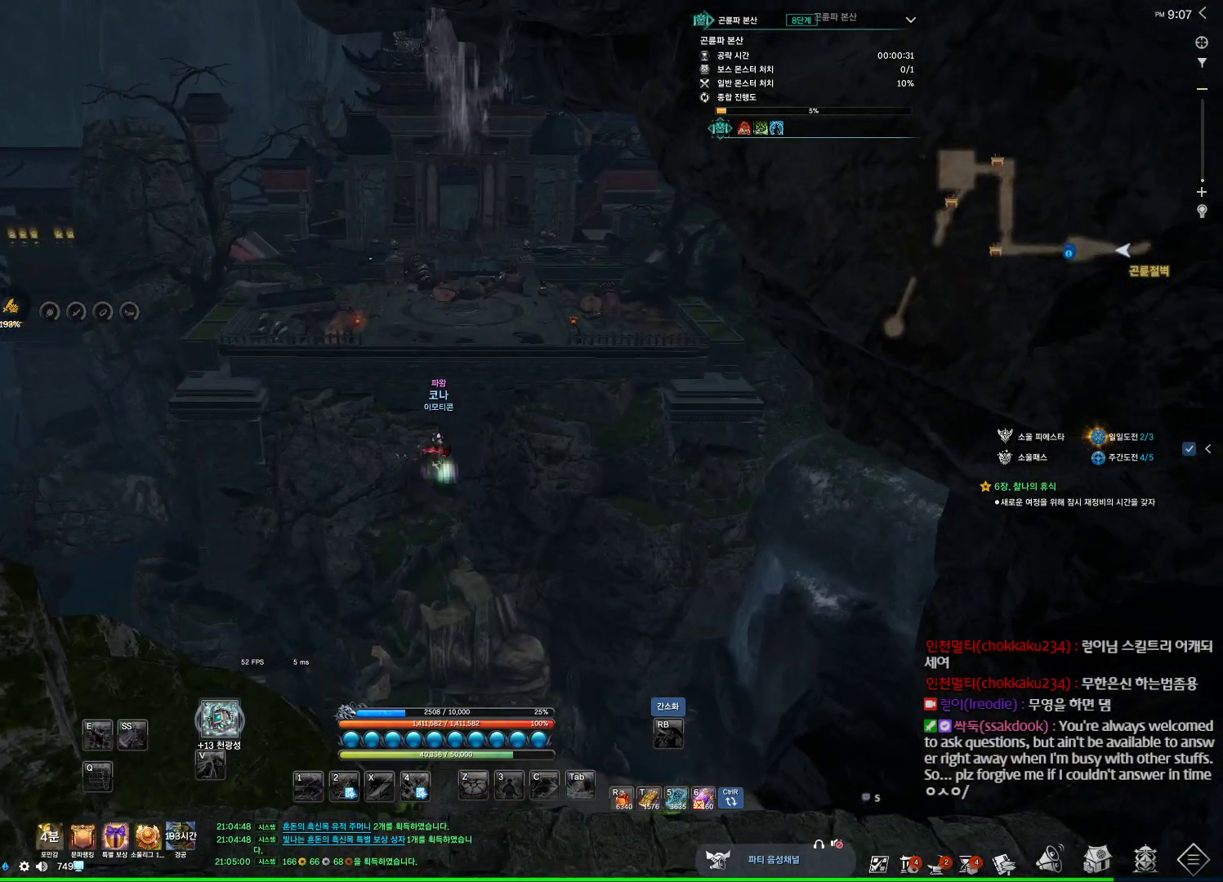
{"keys": ["w"], "mouse": [], "events": [[34, "w", "down"], [67, "space", "up"], [100, "shift", "down"], [300, "shift", "up"]]}
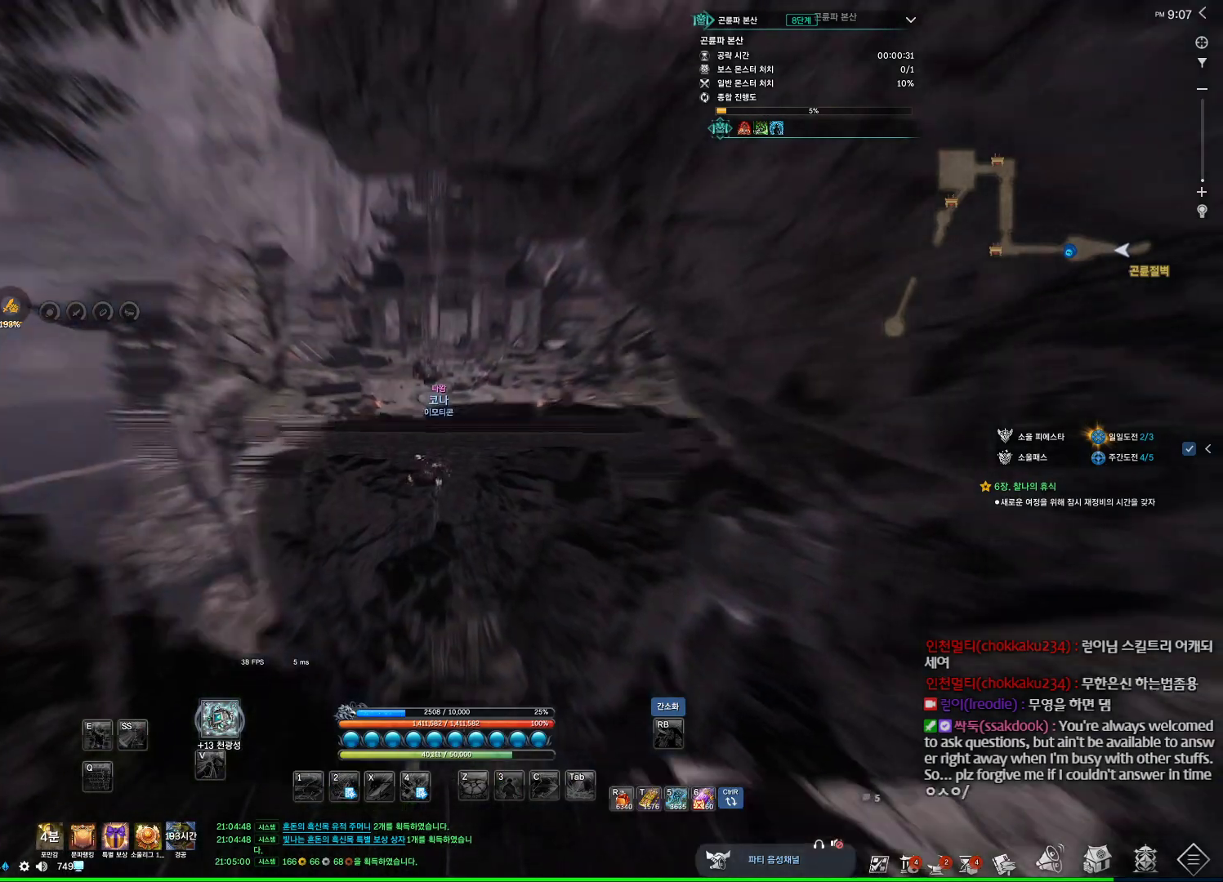
{"keys": ["w"], "mouse": [], "events": []}
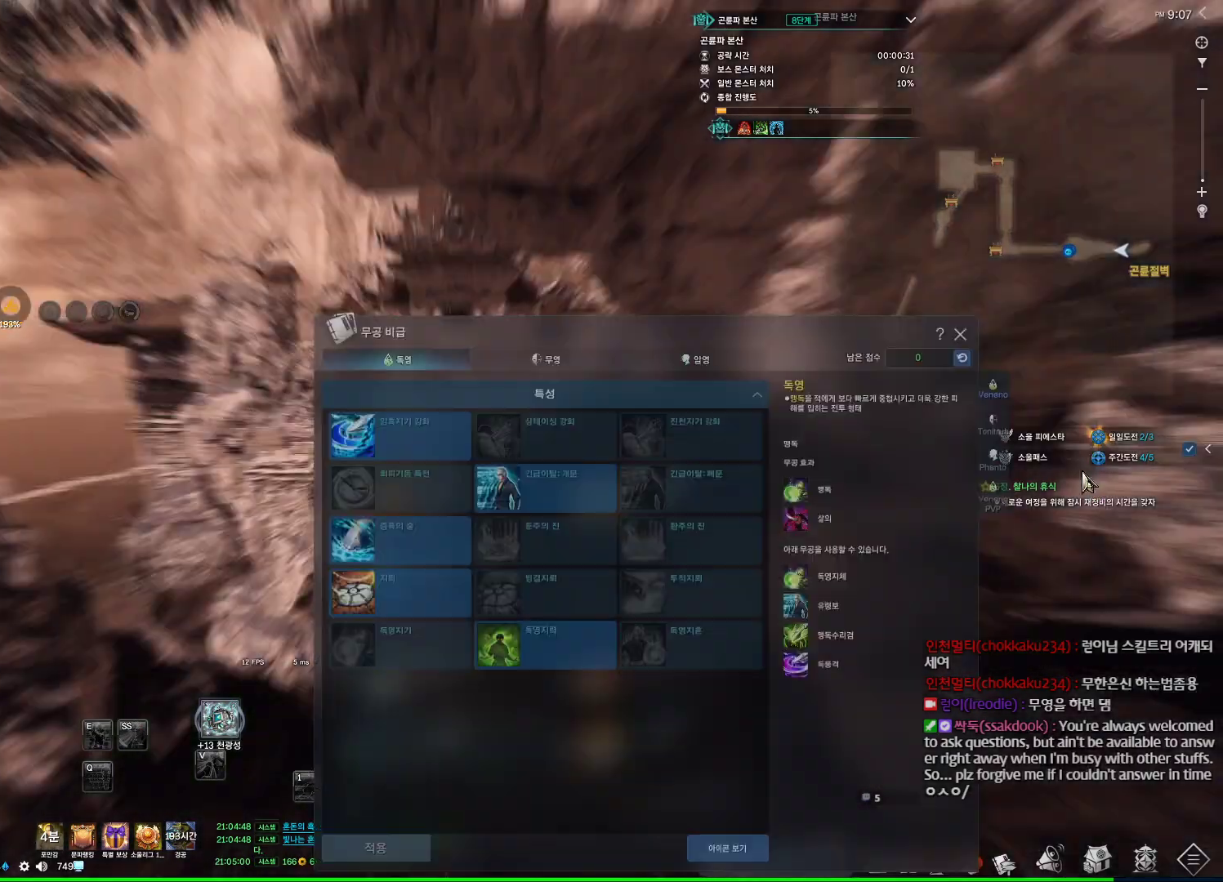
{"keys": ["w"], "mouse": [], "events": [[367, "mouse_left", "down"], [467, "mouse_left", "up"]]}
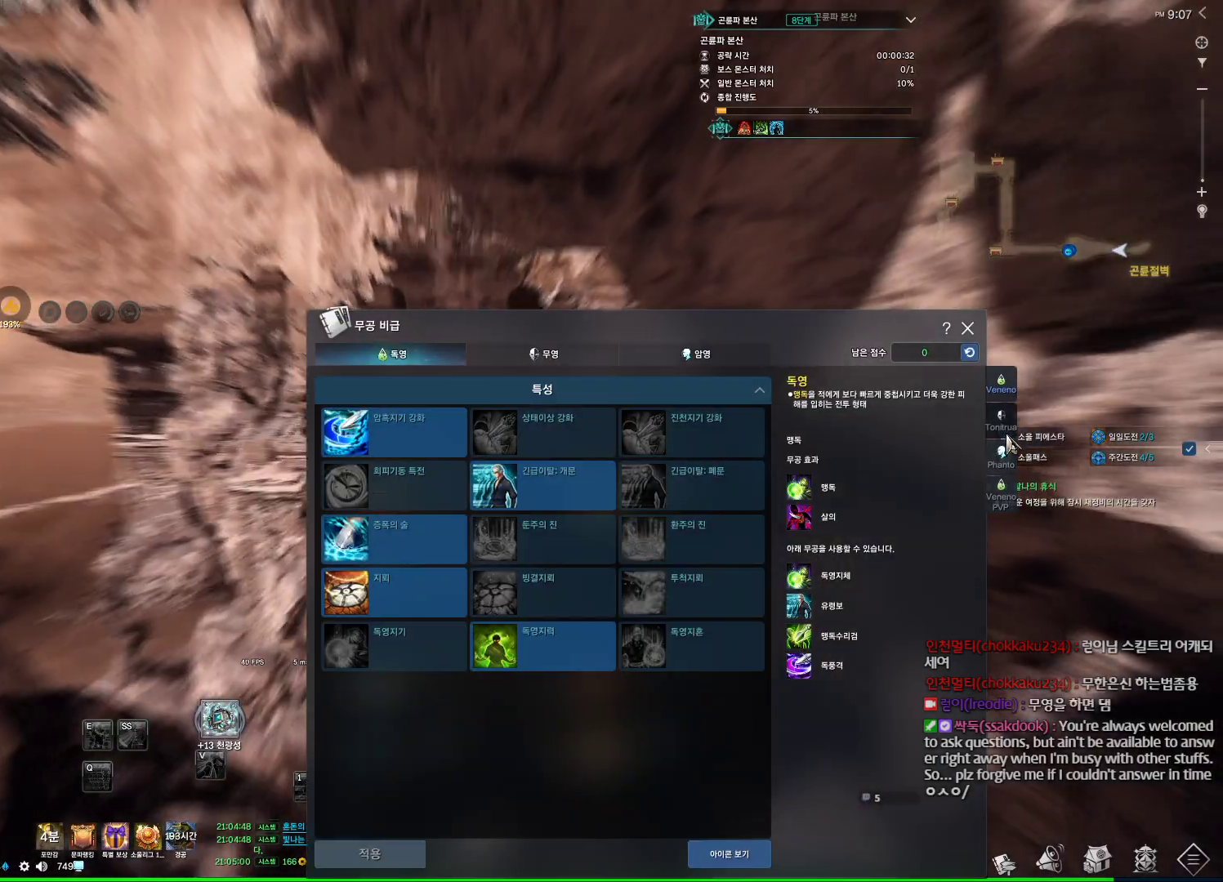
{"keys": ["w"], "mouse": [], "events": []}
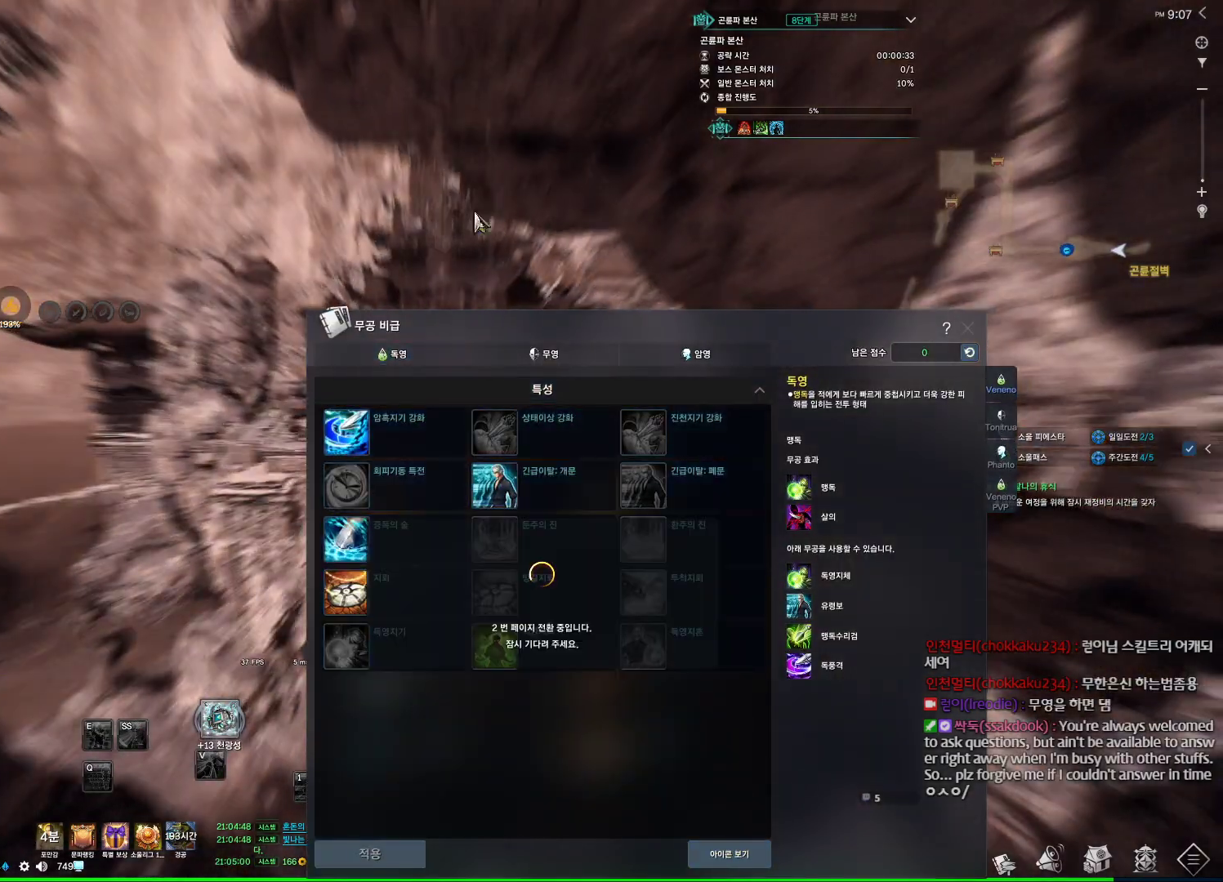
{"keys": ["w"], "mouse": ["left"], "events": [[167, "mouse_left", "down"], [167, "mouse_right", "down"], [300, "mouse_left", "up"], [300, "mouse_right", "up"], [367, "mouse_left", "down"], [400, "mouse_right", "down"], [500, "mouse_right", "up"]]}
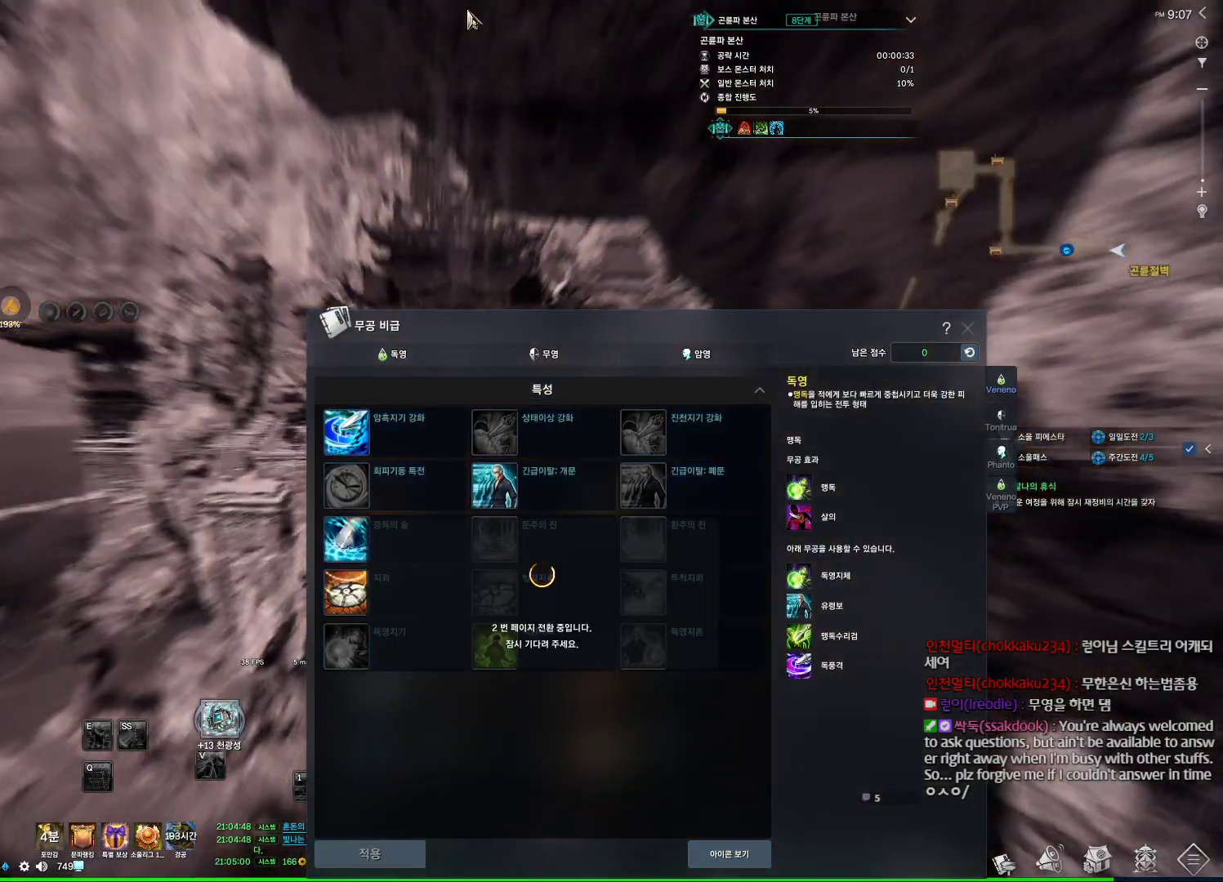
{"keys": ["w"], "mouse": ["left", "right"], "events": [[67, "mouse_left", "up"], [367, "mouse_left", "down"], [367, "mouse_right", "down"]]}
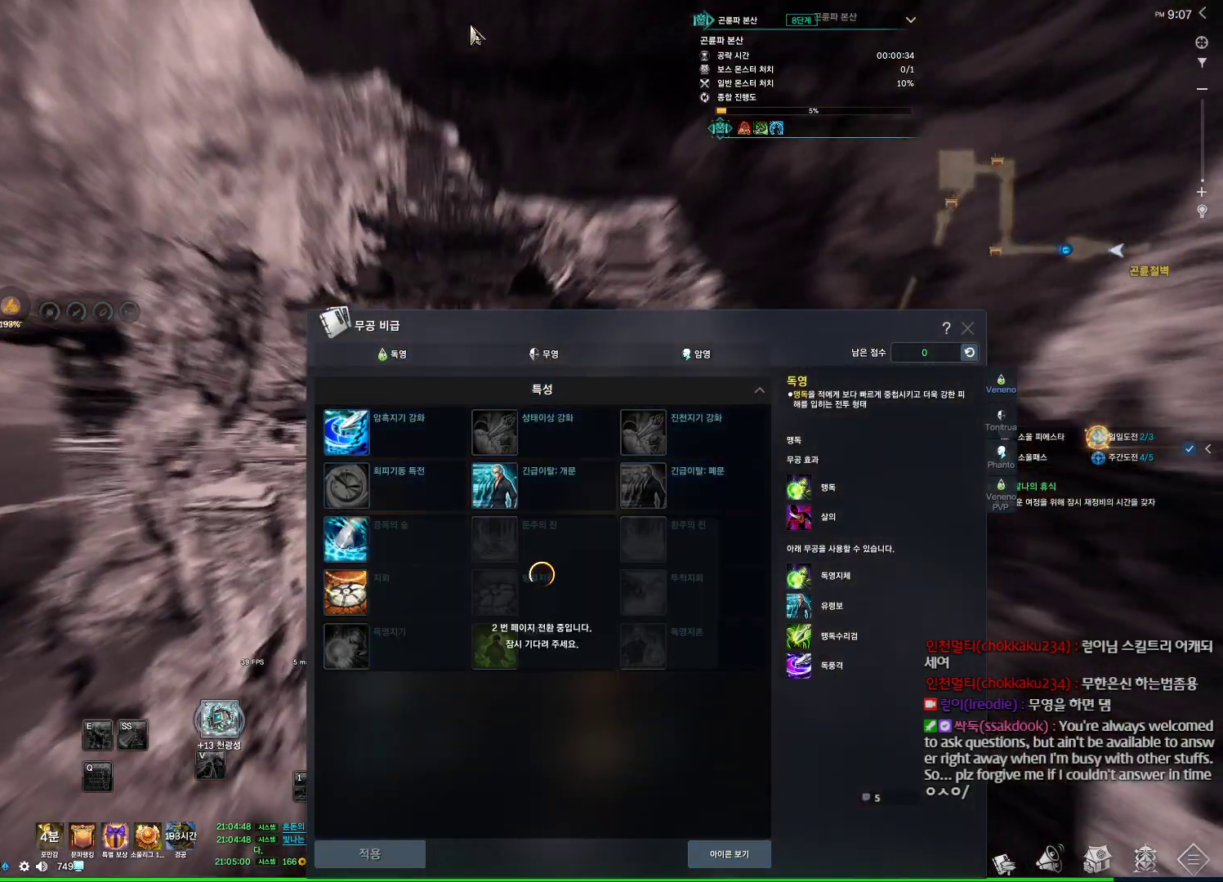
{"keys": ["w"], "mouse": [], "events": [[34, "mouse_left", "up"], [34, "mouse_right", "up"], [100, "mouse_left", "down"], [100, "mouse_right", "down"], [267, "mouse_left", "up"], [267, "mouse_right", "up"], [300, "mouse_left", "down"], [300, "mouse_right", "down"], [400, "mouse_right", "up"], [434, "mouse_left", "up"]]}
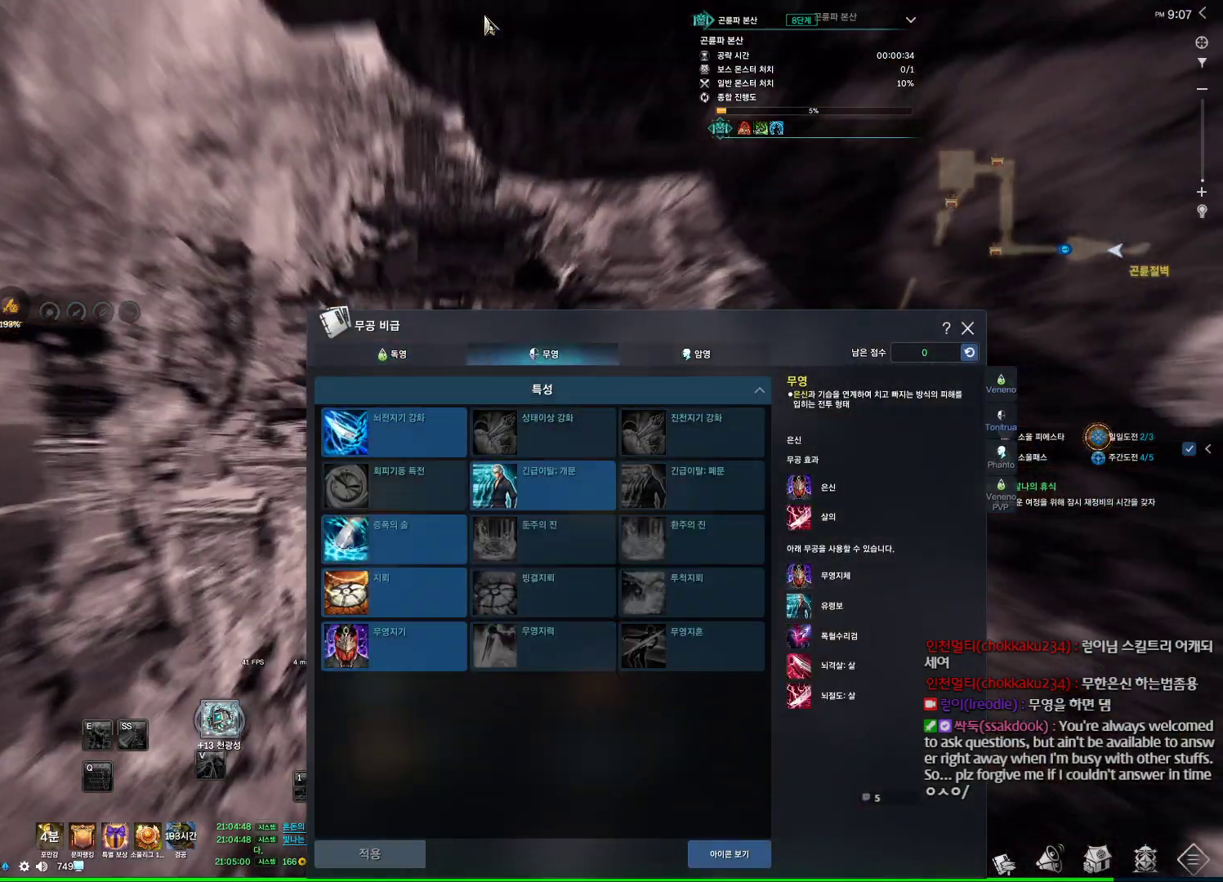
{"keys": ["w"], "mouse": [], "events": [[34, "mouse_left", "down"], [100, "mouse_right", "down"], [167, "mouse_right", "up"], [234, "mouse_left", "up"], [367, "mouse_left", "down"], [367, "mouse_right", "down"], [500, "mouse_left", "up"], [500, "mouse_right", "up"]]}
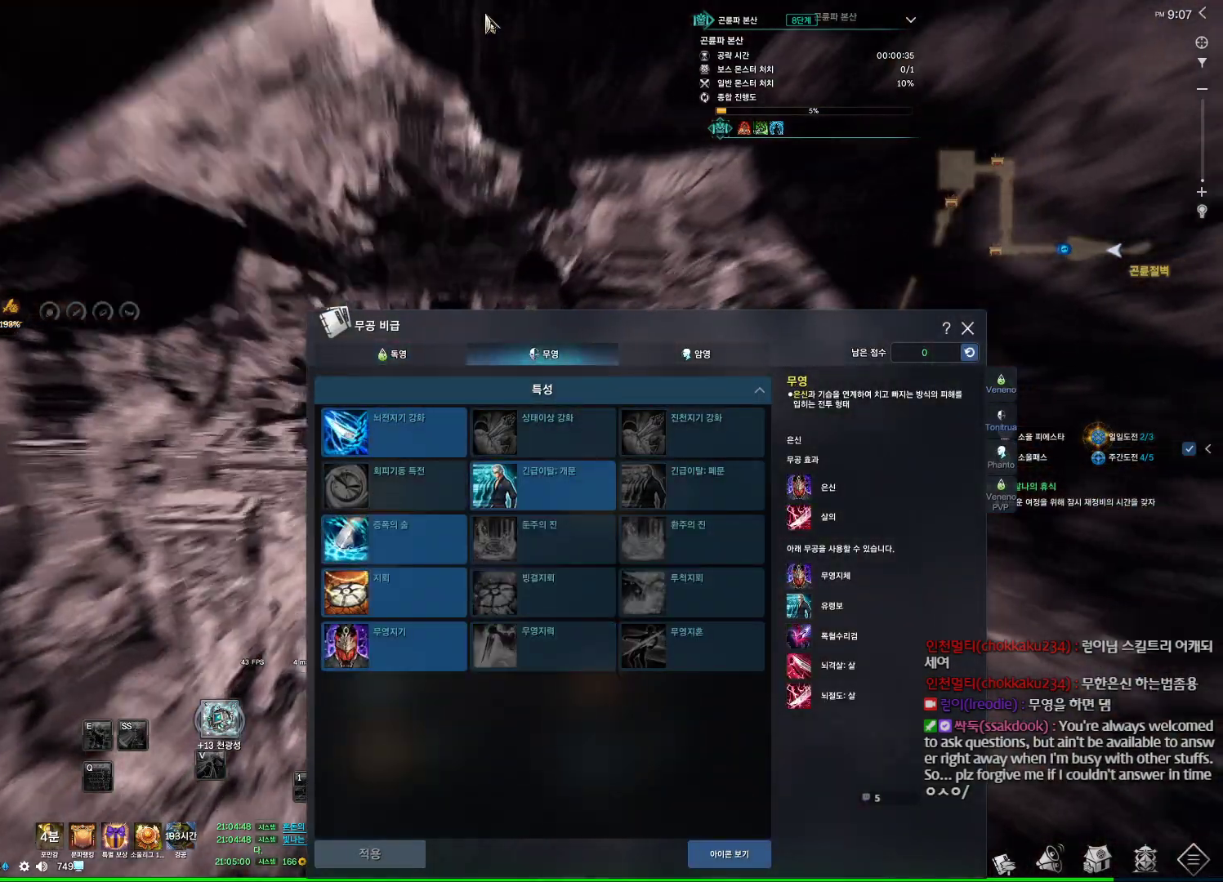
{"keys": ["w"], "mouse": [], "events": []}
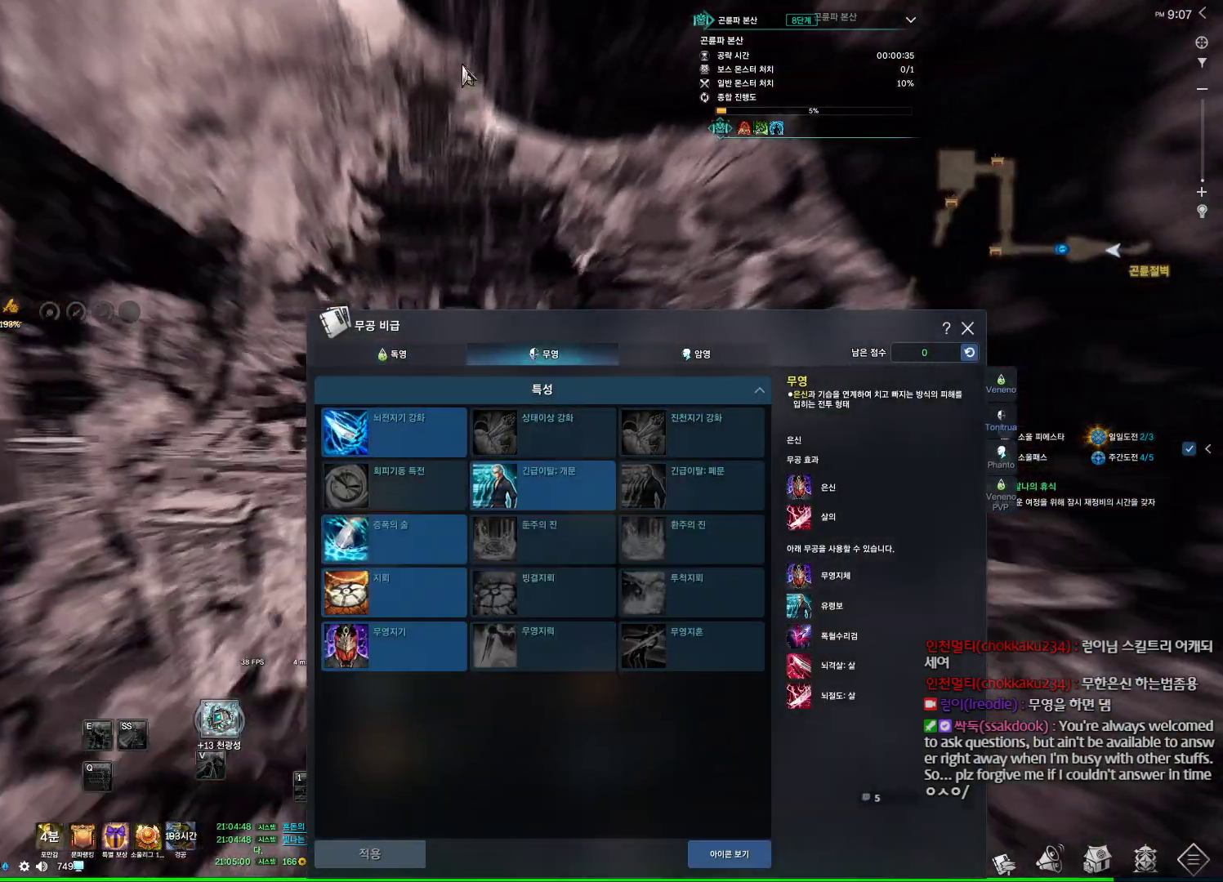
{"keys": ["w"], "mouse": [], "events": [[134, "mouse_left", "down"], [167, "mouse_right", "down"], [267, "mouse_right", "up"], [300, "mouse_left", "up"]]}
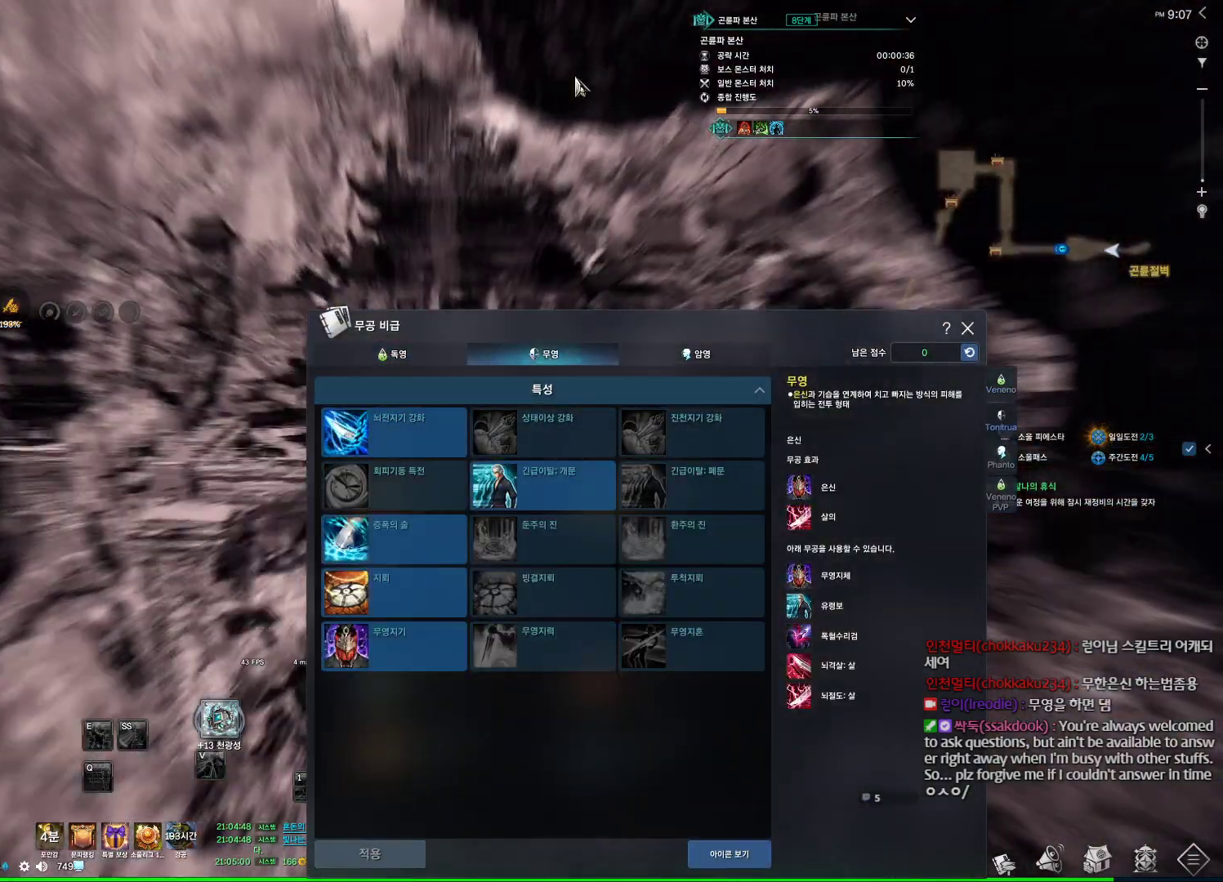
{"keys": ["w"], "mouse": [], "events": [[34, "mouse_left", "down"], [34, "mouse_right", "down"], [134, "mouse_right", "up"], [167, "mouse_left", "up"], [367, "mouse_left", "down"], [367, "mouse_right", "down"], [467, "mouse_left", "up"], [467, "mouse_right", "up"]]}